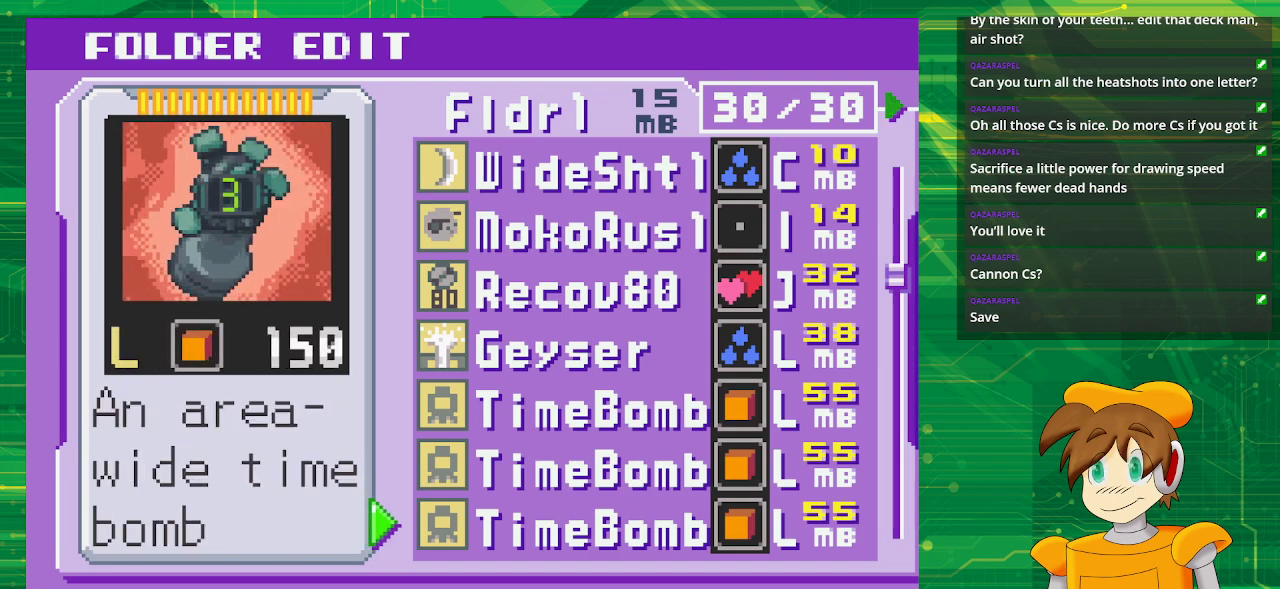
Gameplay with a controller (Nintendo layout); each line is a JSON object with the inputs held at the frame after it. "events" lists button and stick changes between this image and that frame as [ms after this image, input, new state], when the widget could be followed in between. Not read: L3 R3.
{"buttons": [], "events": [[117, "DPAD_DOWN", "down"], [267, "DPAD_DOWN", "up"]]}
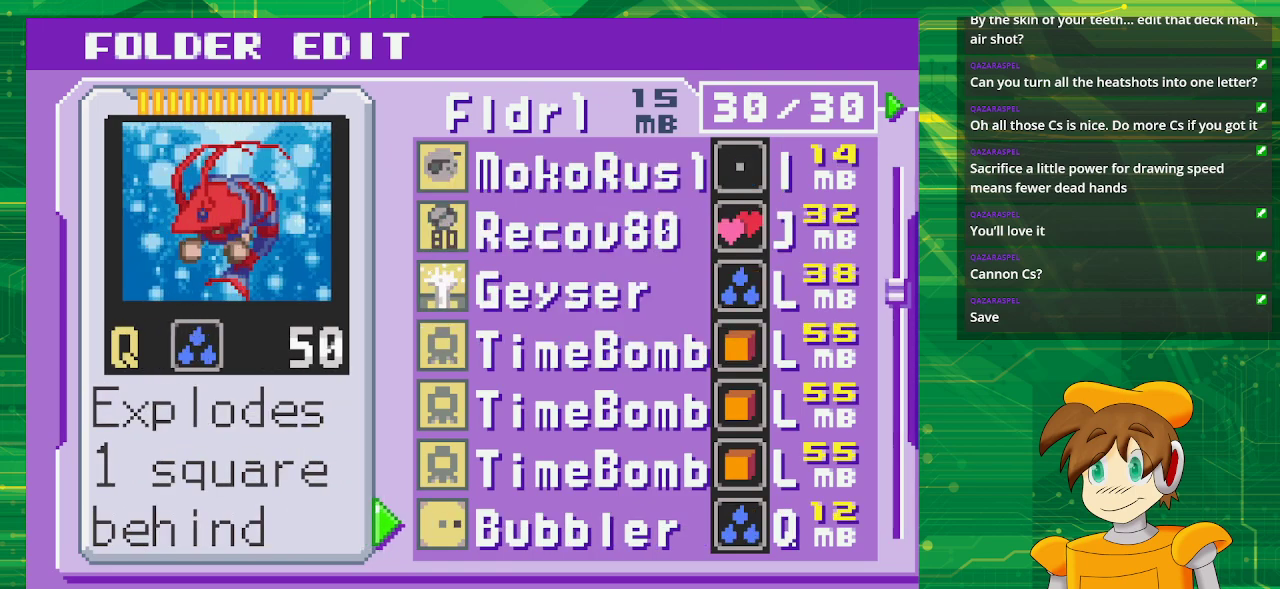
{"buttons": [], "events": [[350, "DPAD_DOWN", "down"], [450, "DPAD_DOWN", "up"]]}
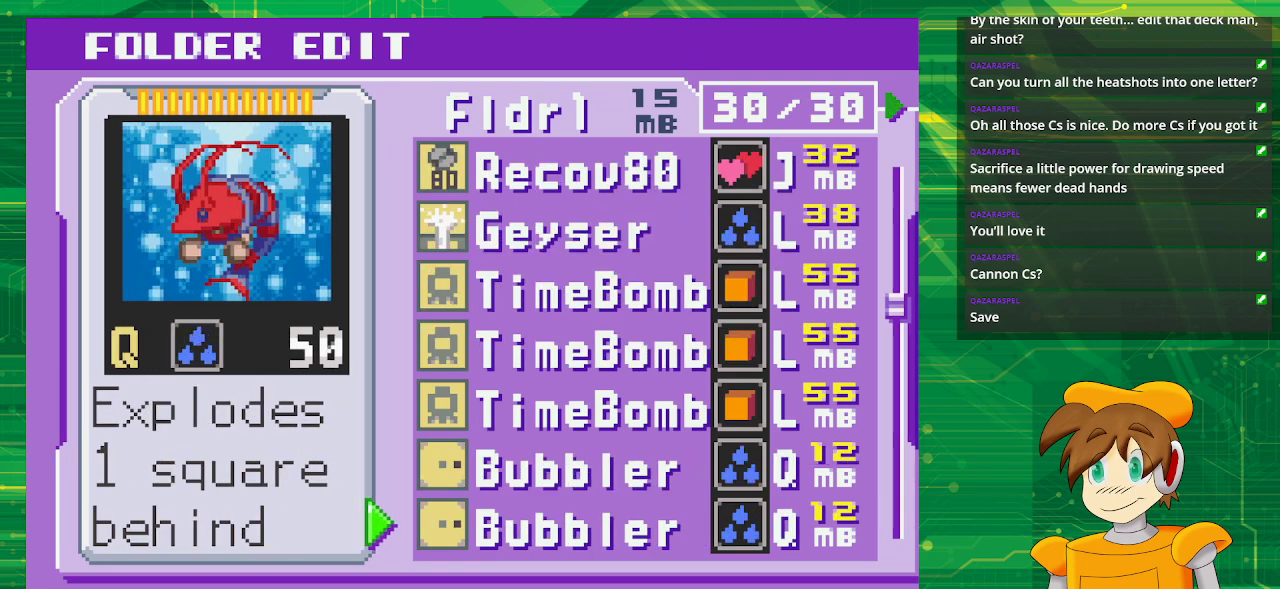
{"buttons": ["DPAD_DOWN"], "events": [[67, "DPAD_DOWN", "down"], [167, "DPAD_DOWN", "up"], [283, "DPAD_DOWN", "down"], [417, "DPAD_DOWN", "up"], [500, "DPAD_DOWN", "down"]]}
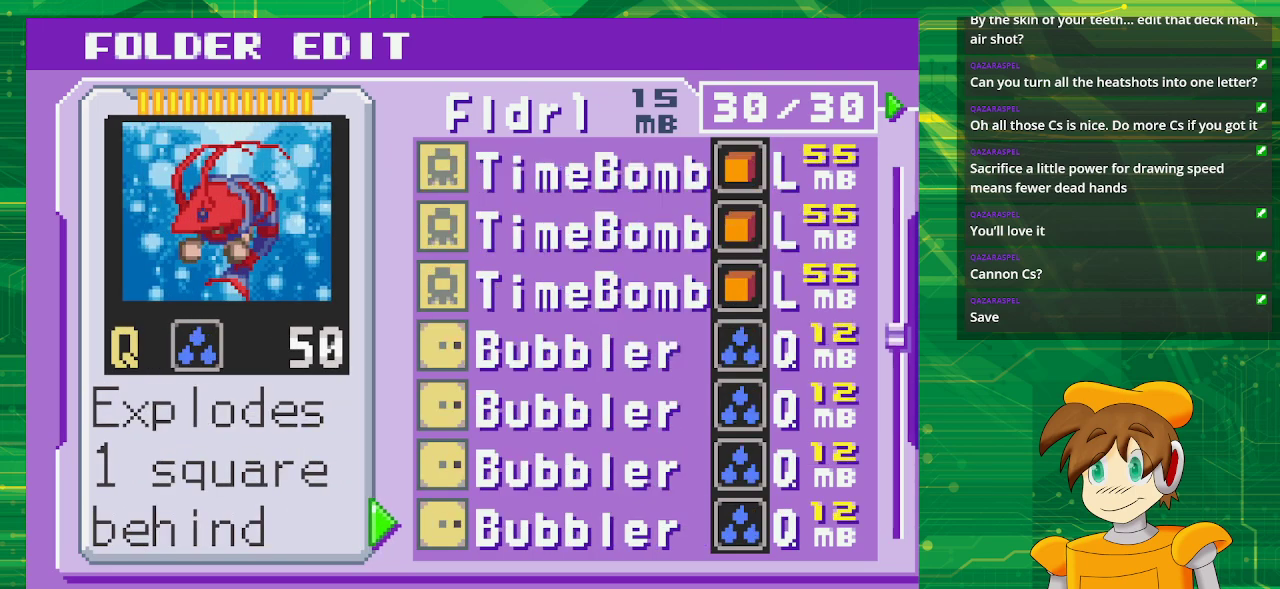
{"buttons": [], "events": [[117, "DPAD_DOWN", "up"], [233, "DPAD_DOWN", "down"], [350, "DPAD_DOWN", "up"]]}
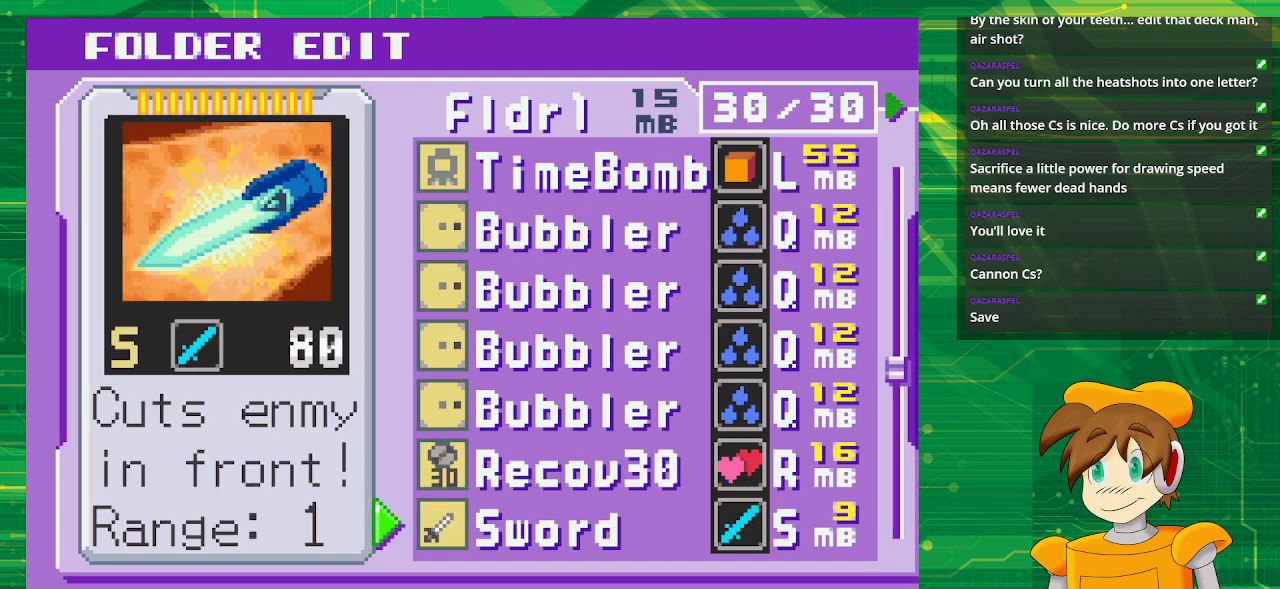
{"buttons": [], "events": []}
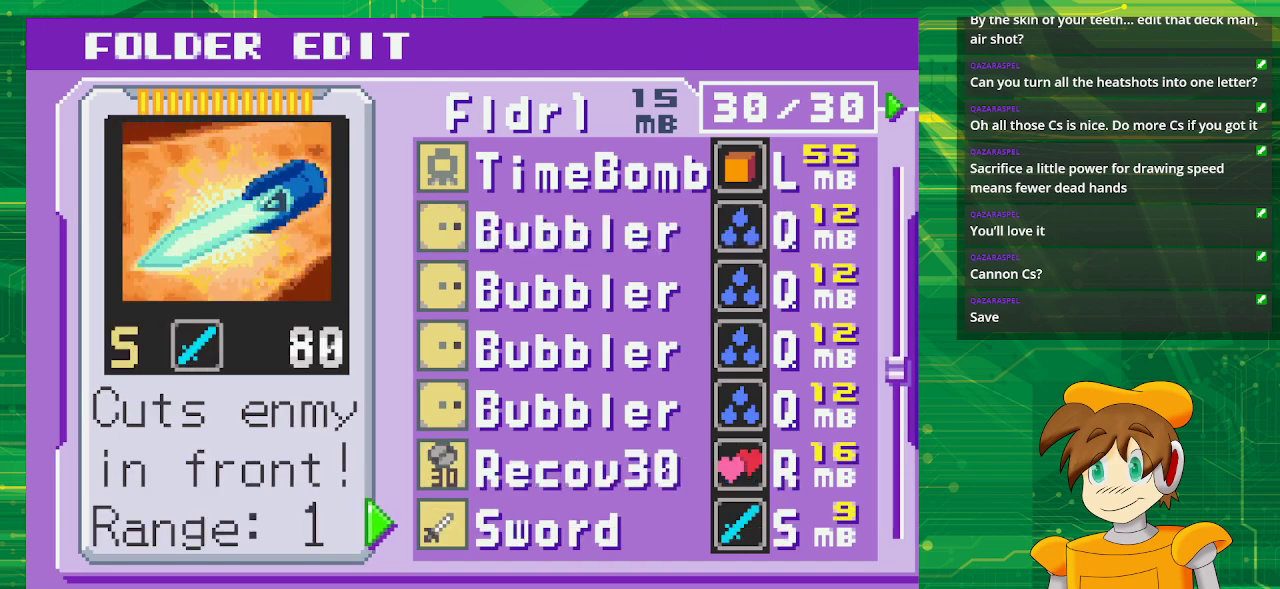
{"buttons": [], "events": [[50, "DPAD_DOWN", "down"], [183, "DPAD_DOWN", "up"]]}
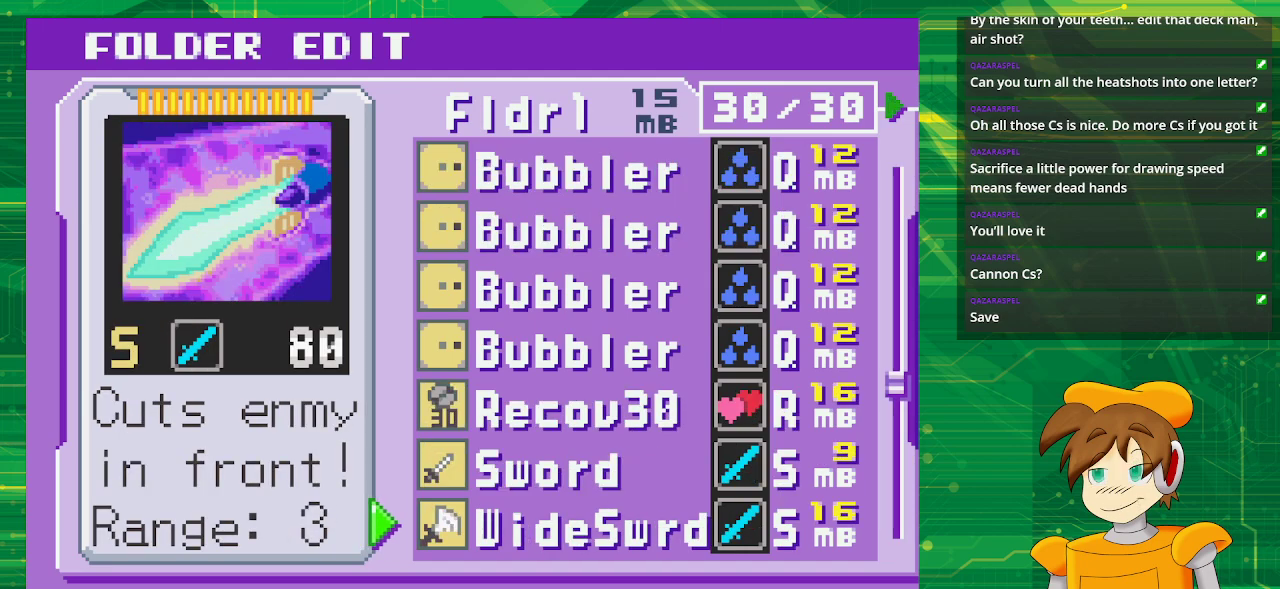
{"buttons": ["A"], "events": [[83, "DPAD_UP", "down"], [167, "DPAD_UP", "up"], [250, "DPAD_UP", "down"], [367, "DPAD_UP", "up"], [467, "A", "down"]]}
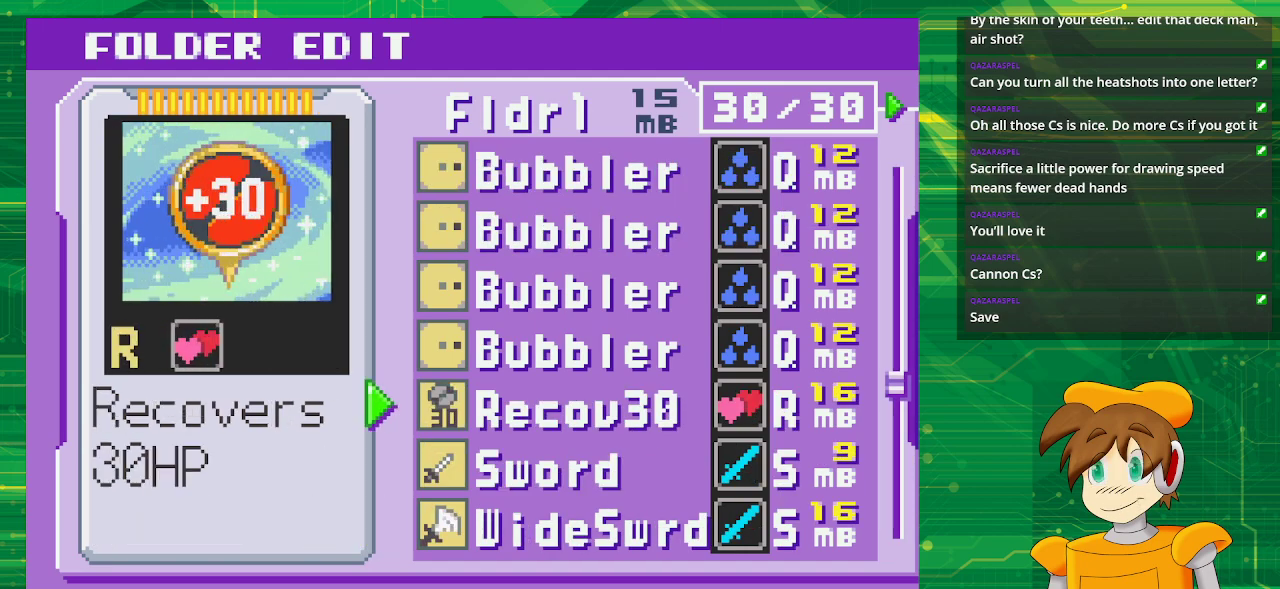
{"buttons": [], "events": [[133, "A", "up"], [167, "DPAD_RIGHT", "down"], [317, "DPAD_RIGHT", "up"]]}
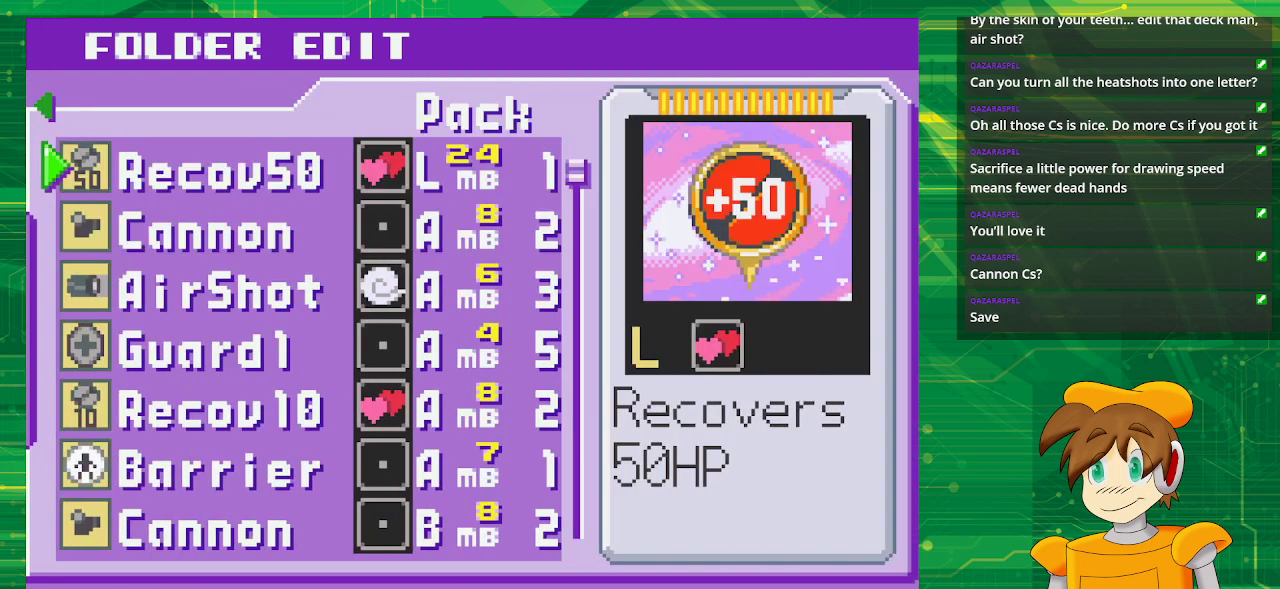
{"buttons": [], "events": []}
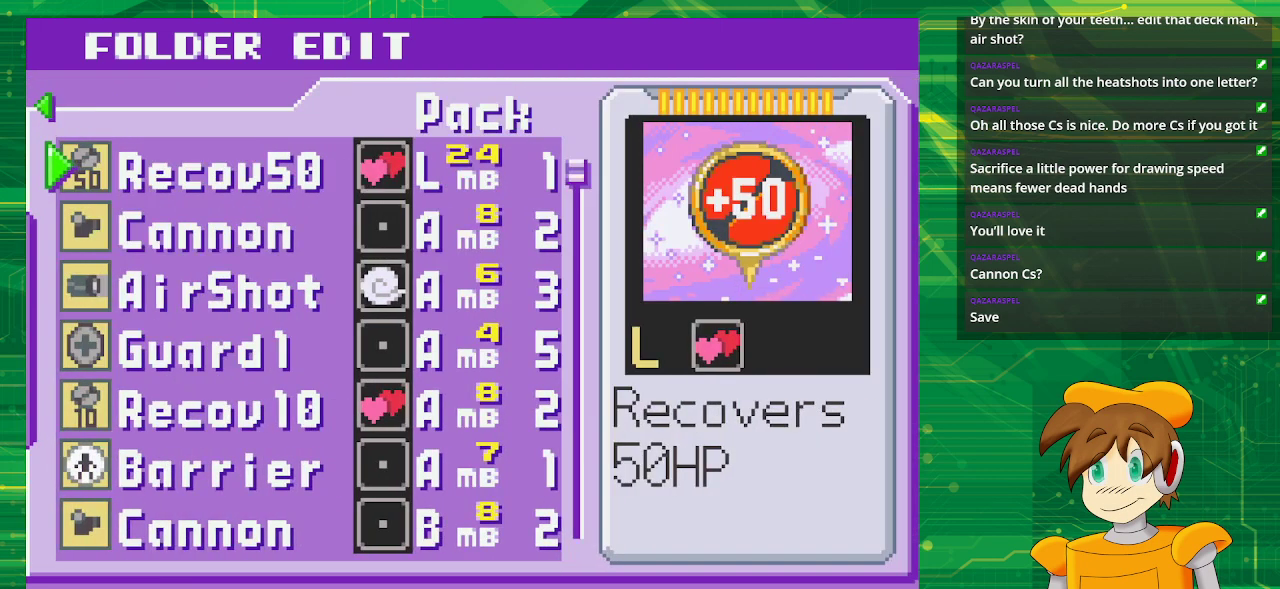
{"buttons": [], "events": [[283, "A", "down"], [433, "A", "up"]]}
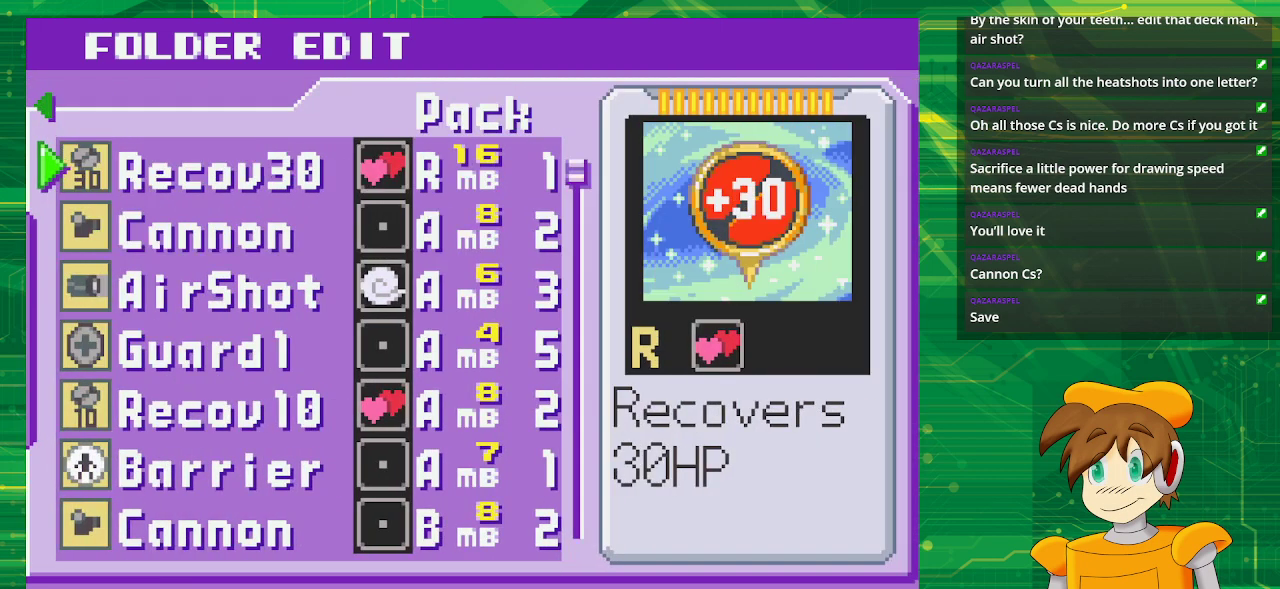
{"buttons": [], "events": [[167, "DPAD_LEFT", "down"], [300, "DPAD_LEFT", "up"]]}
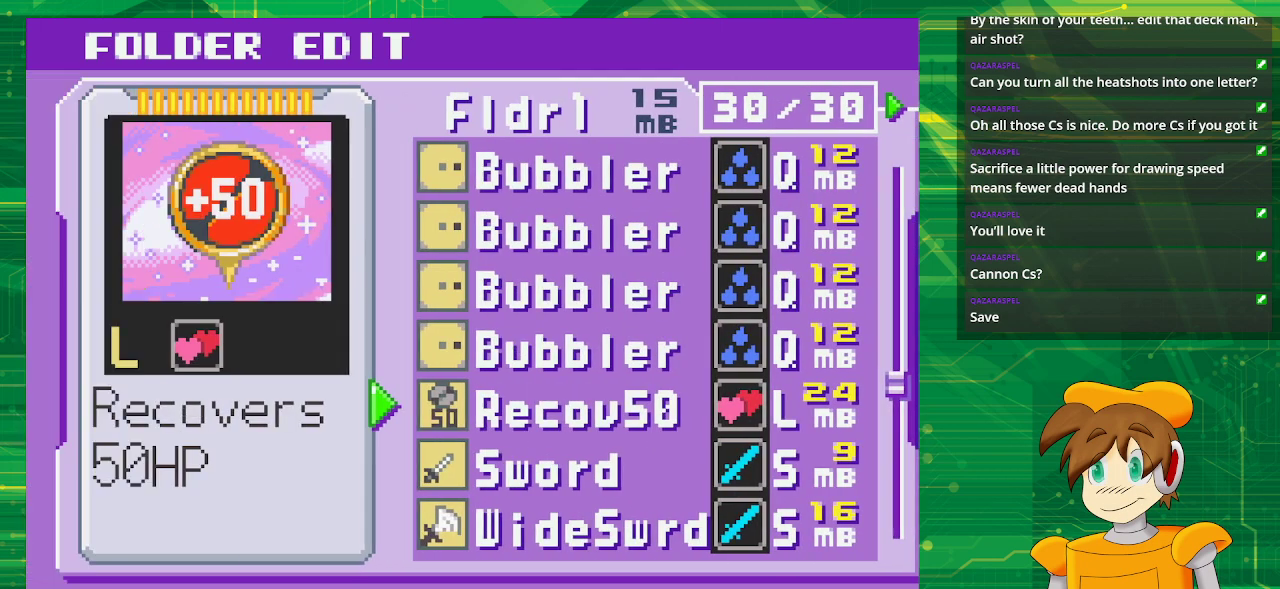
{"buttons": [], "events": []}
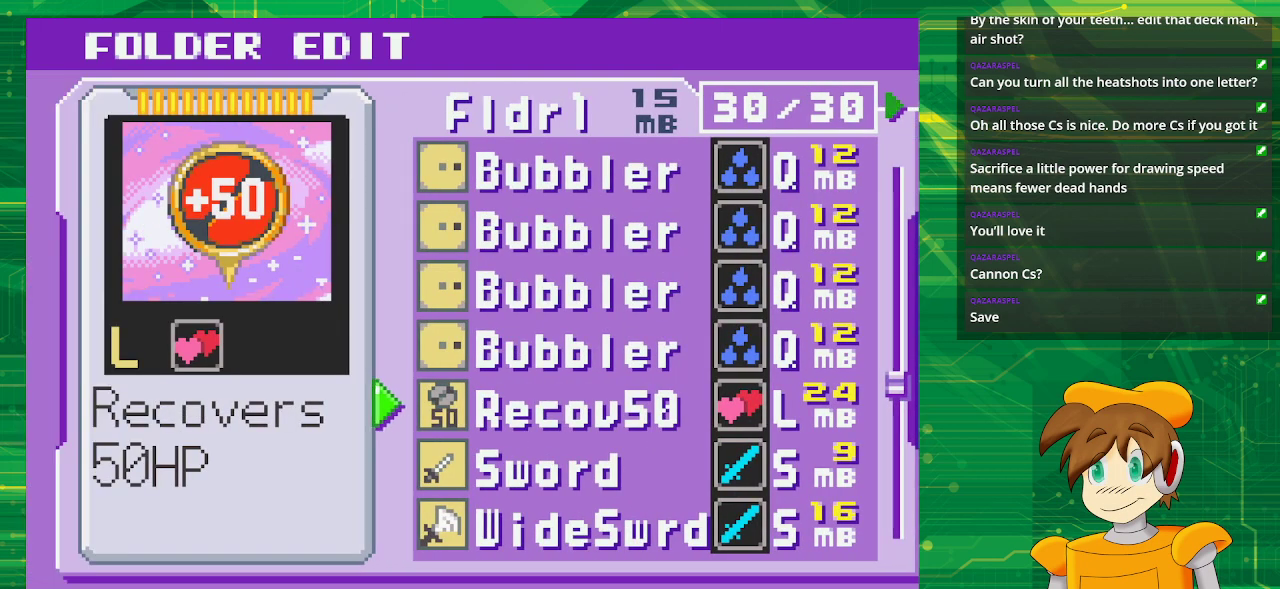
{"buttons": [], "events": []}
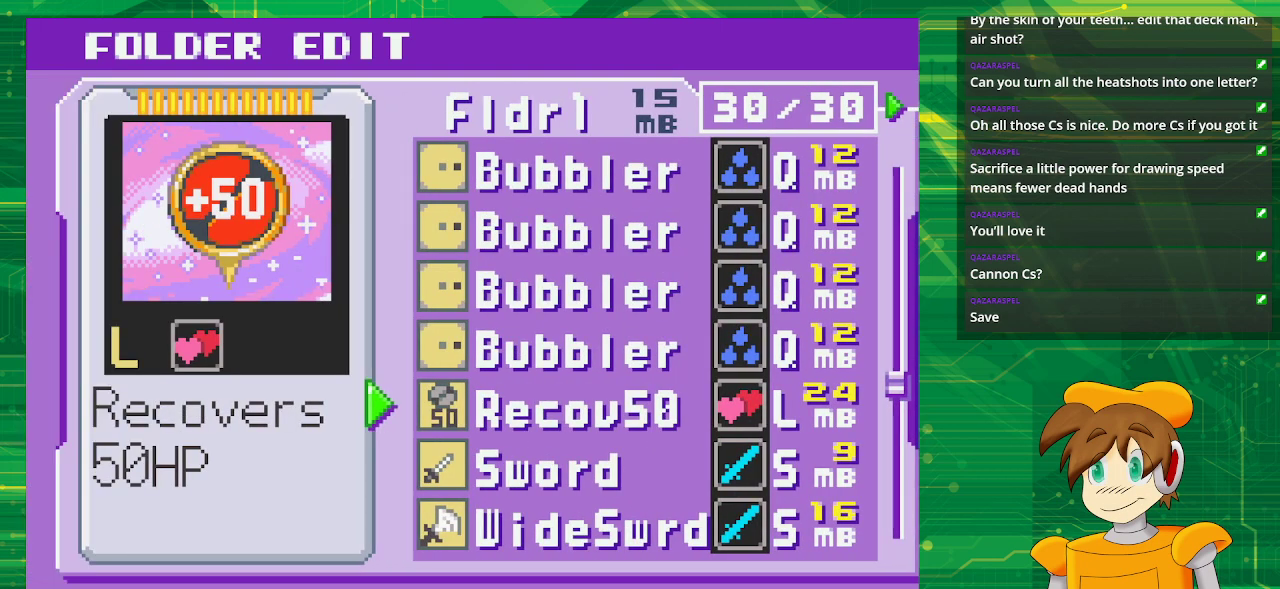
{"buttons": [], "events": []}
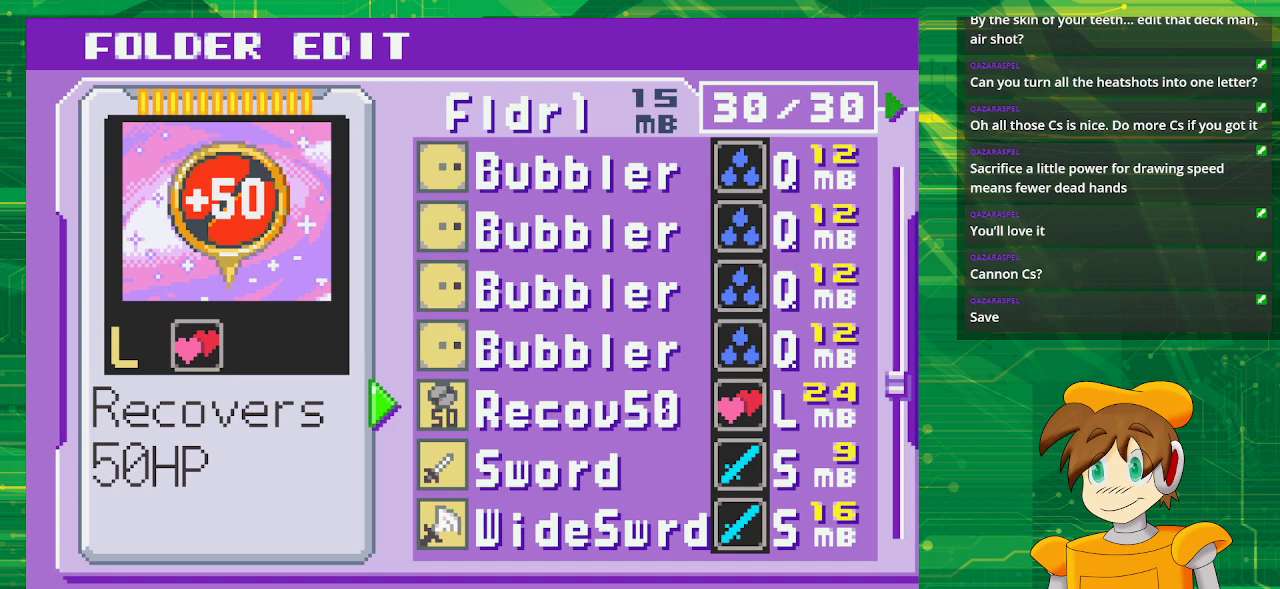
{"buttons": [], "events": [[100, "START", "down"], [233, "START", "up"]]}
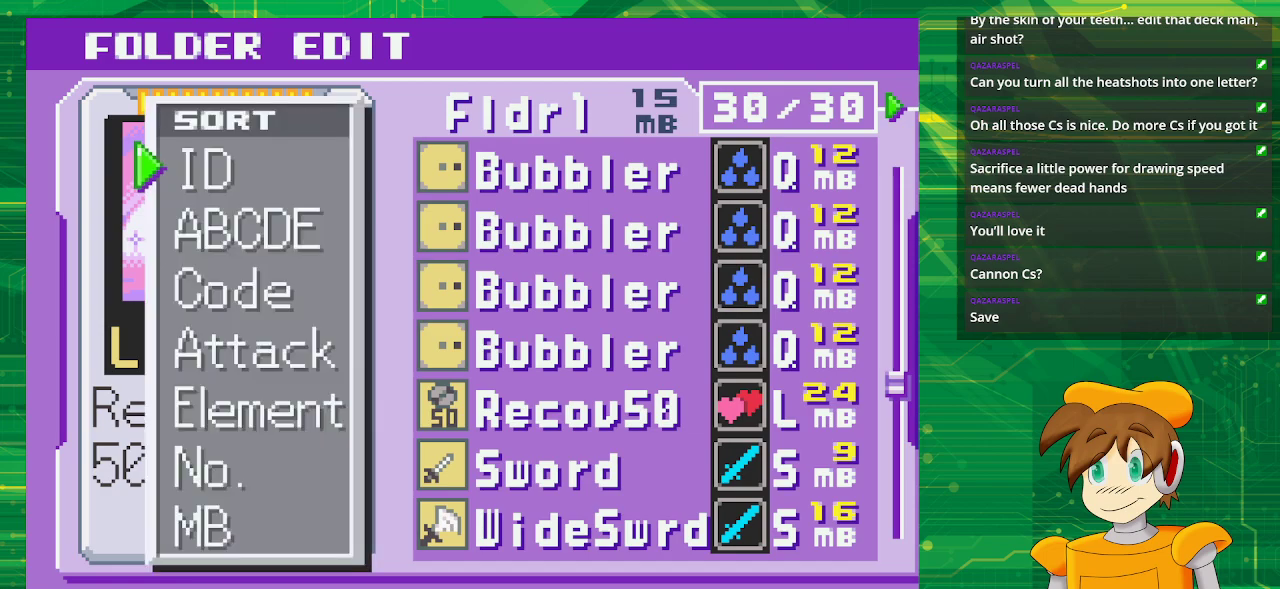
{"buttons": ["A"], "events": [[50, "DPAD_DOWN", "down"], [133, "DPAD_DOWN", "up"], [217, "DPAD_DOWN", "down"], [367, "DPAD_DOWN", "up"], [417, "A", "down"]]}
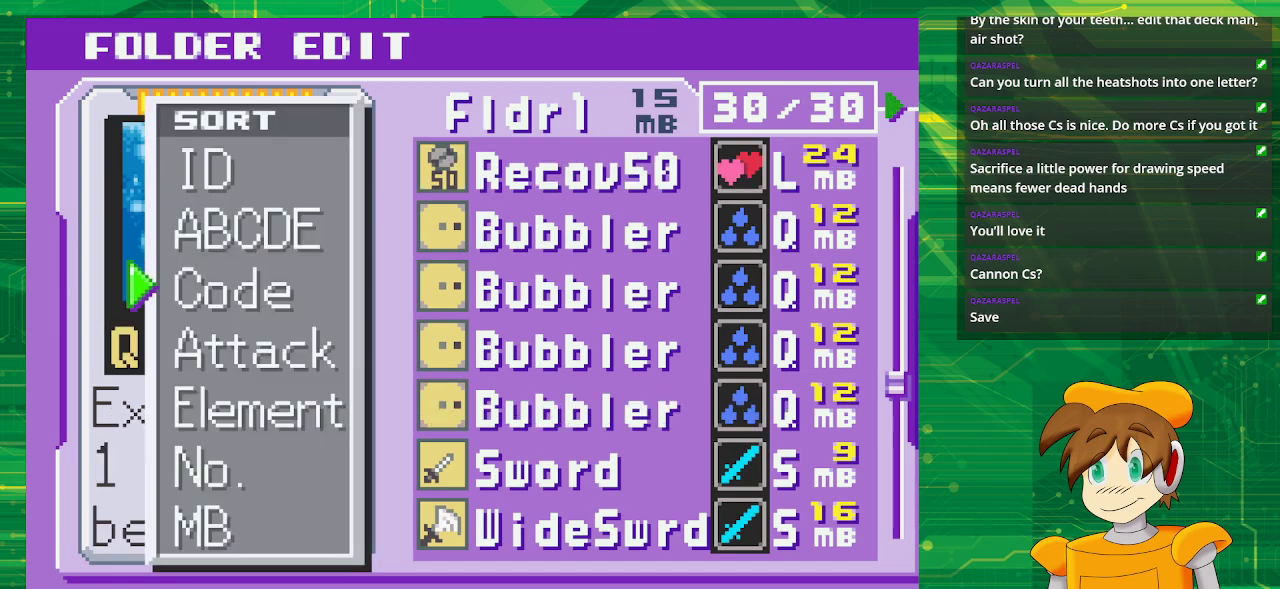
{"buttons": ["B"], "events": [[83, "A", "up"], [467, "B", "down"]]}
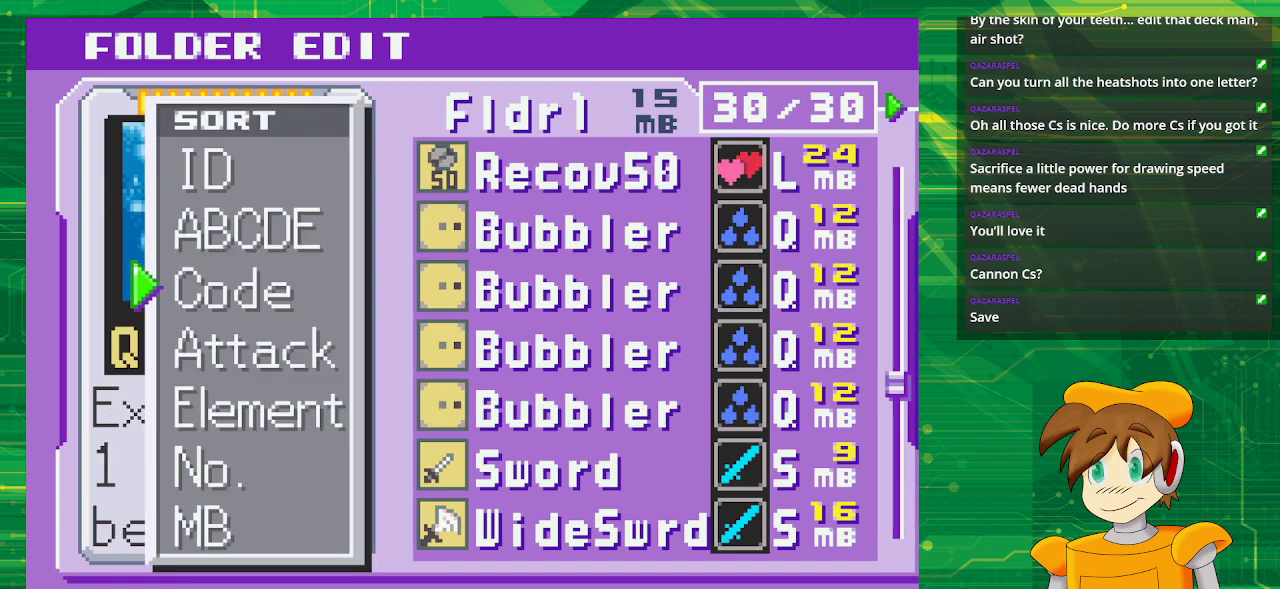
{"buttons": ["DPAD_UP"], "events": [[100, "B", "up"], [217, "DPAD_UP", "down"], [317, "DPAD_UP", "up"], [383, "DPAD_UP", "down"]]}
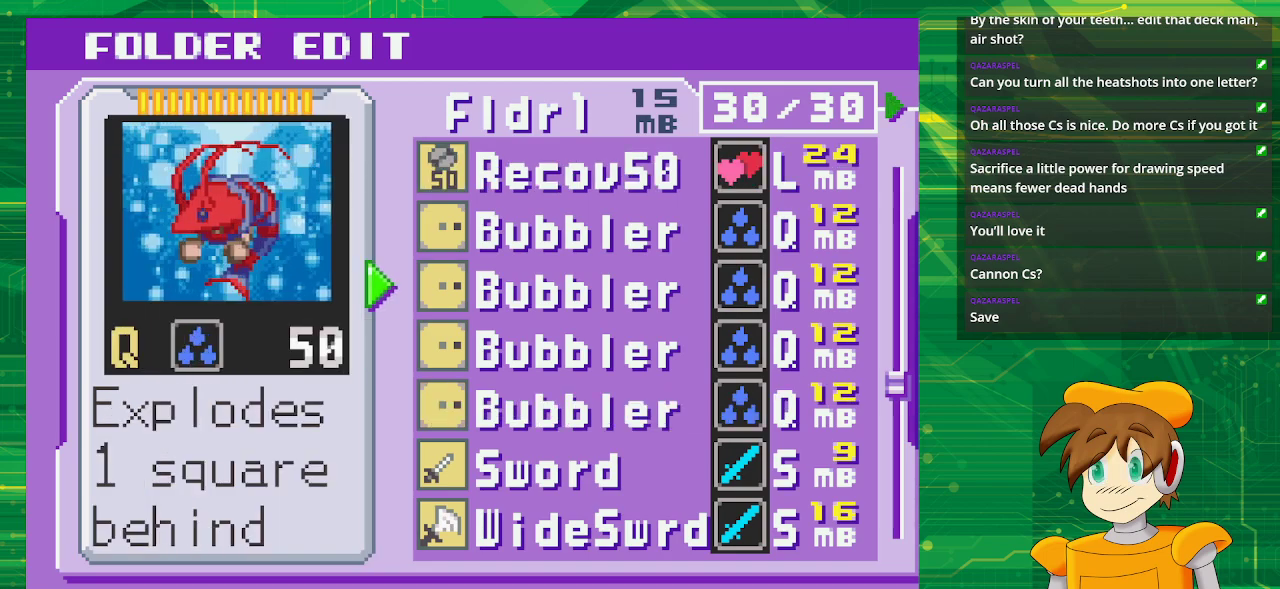
{"buttons": ["DPAD_UP"], "events": [[17, "DPAD_UP", "up"], [100, "DPAD_UP", "down"], [233, "DPAD_UP", "up"], [250, "DPAD_UP", "down"], [400, "DPAD_UP", "up"], [483, "DPAD_UP", "down"]]}
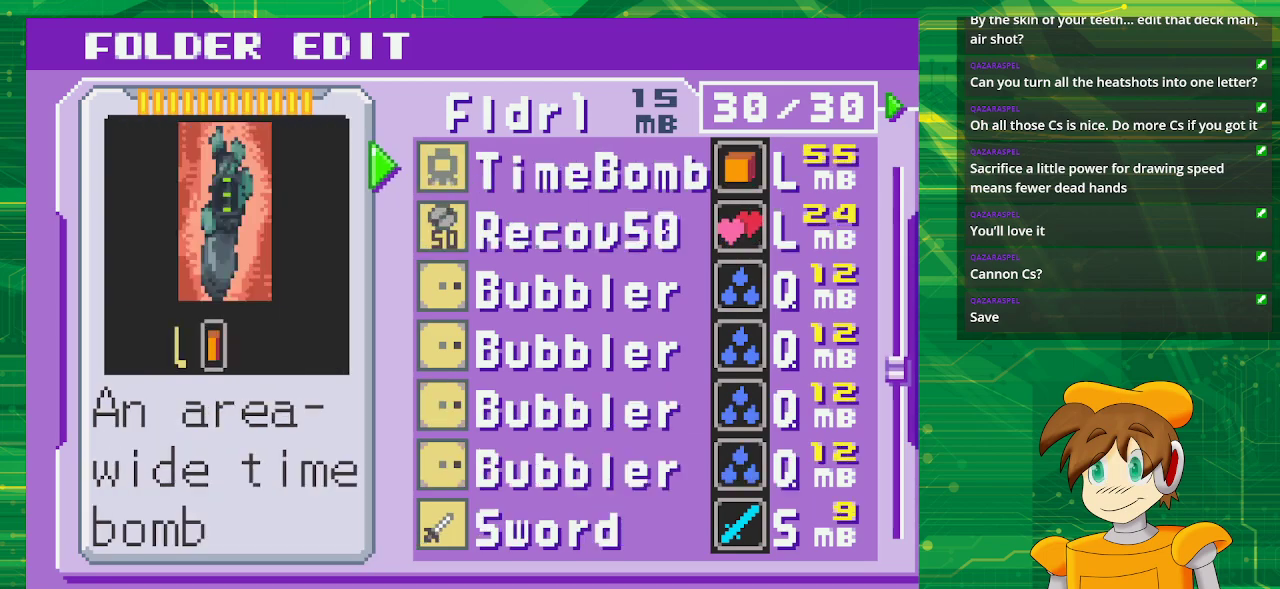
{"buttons": ["DPAD_UP"], "events": [[100, "DPAD_UP", "up"], [183, "DPAD_UP", "down"], [317, "DPAD_UP", "up"], [400, "DPAD_UP", "down"]]}
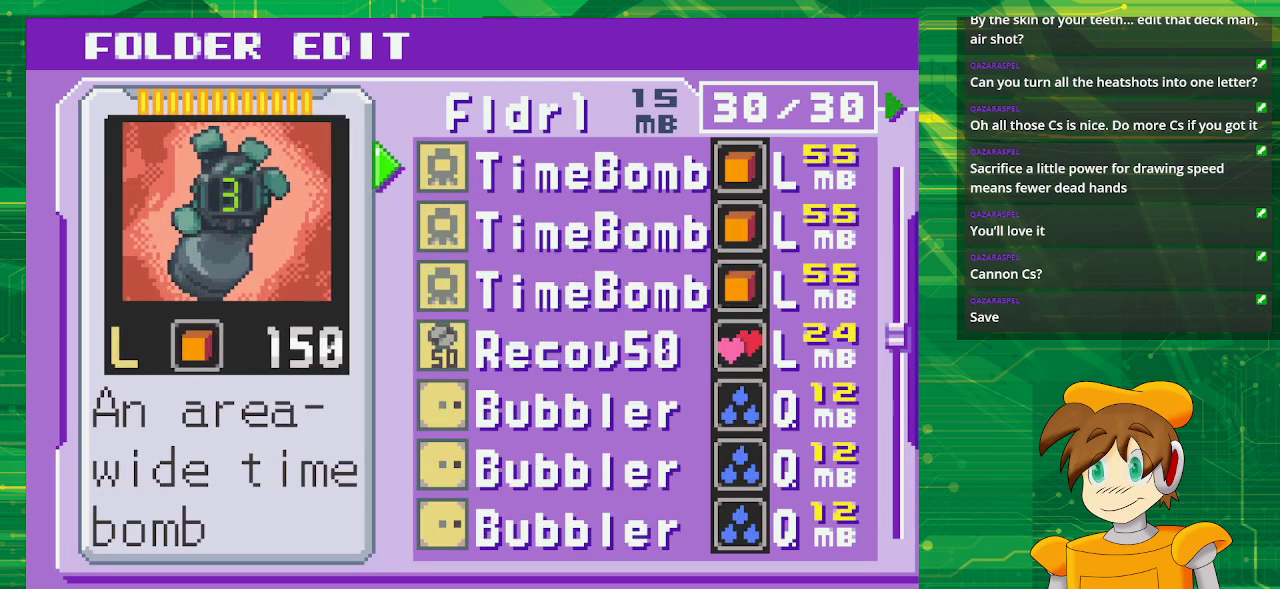
{"buttons": [], "events": [[33, "DPAD_UP", "up"], [117, "DPAD_UP", "down"], [200, "DPAD_UP", "up"], [283, "DPAD_UP", "down"], [417, "DPAD_UP", "up"]]}
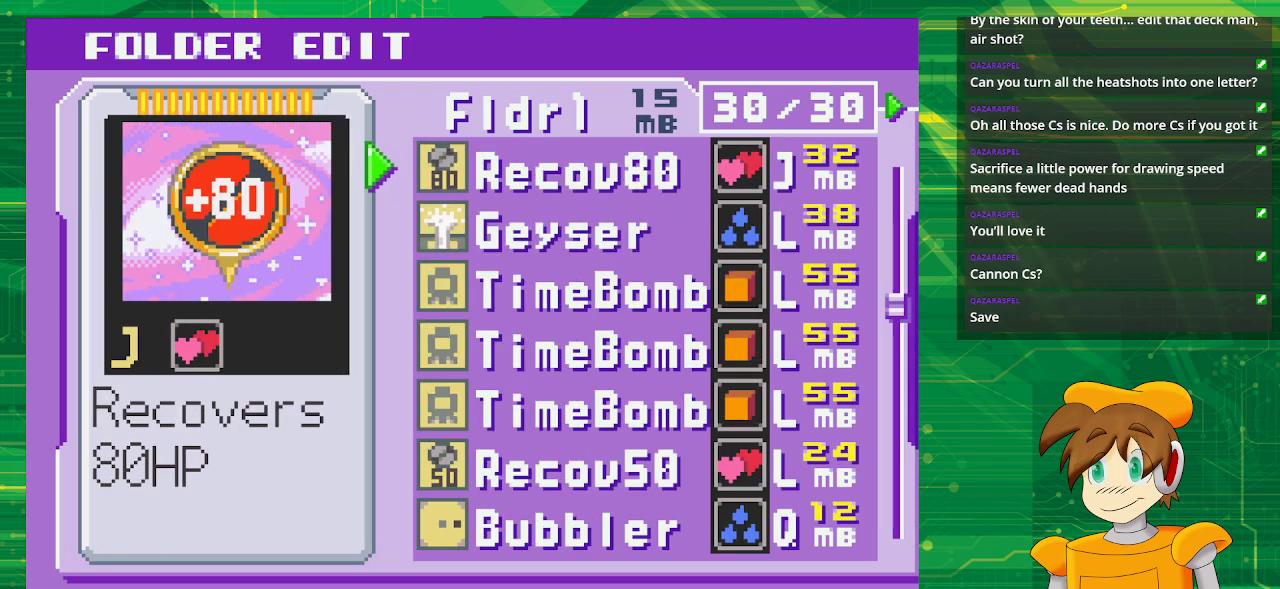
{"buttons": [], "events": []}
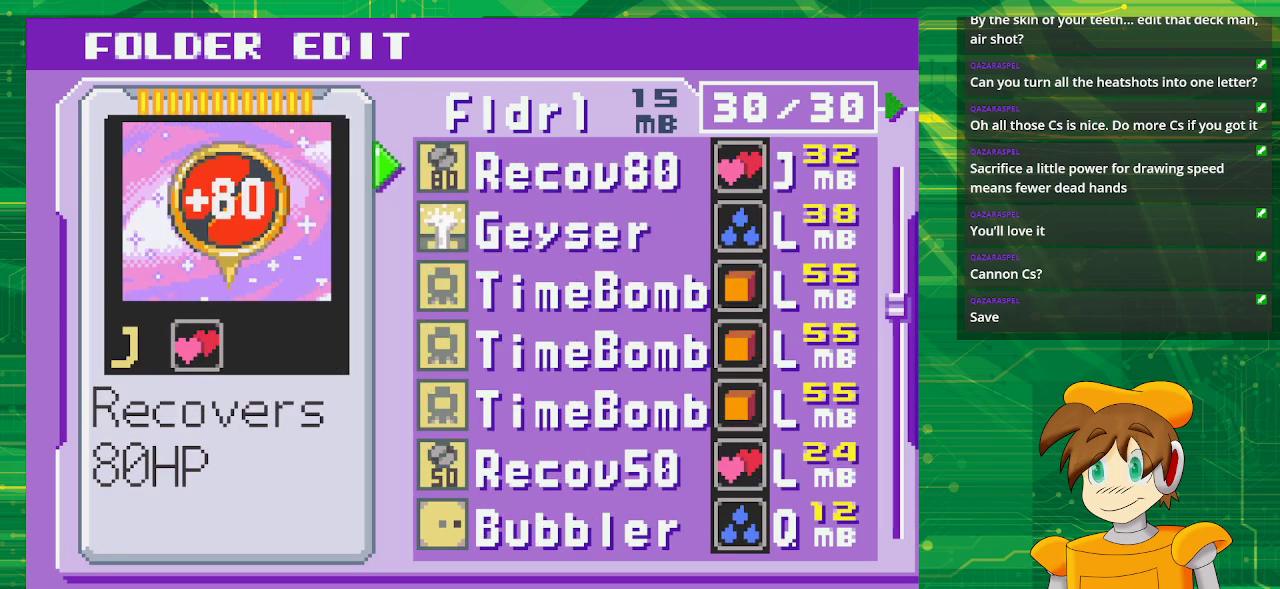
{"buttons": [], "events": []}
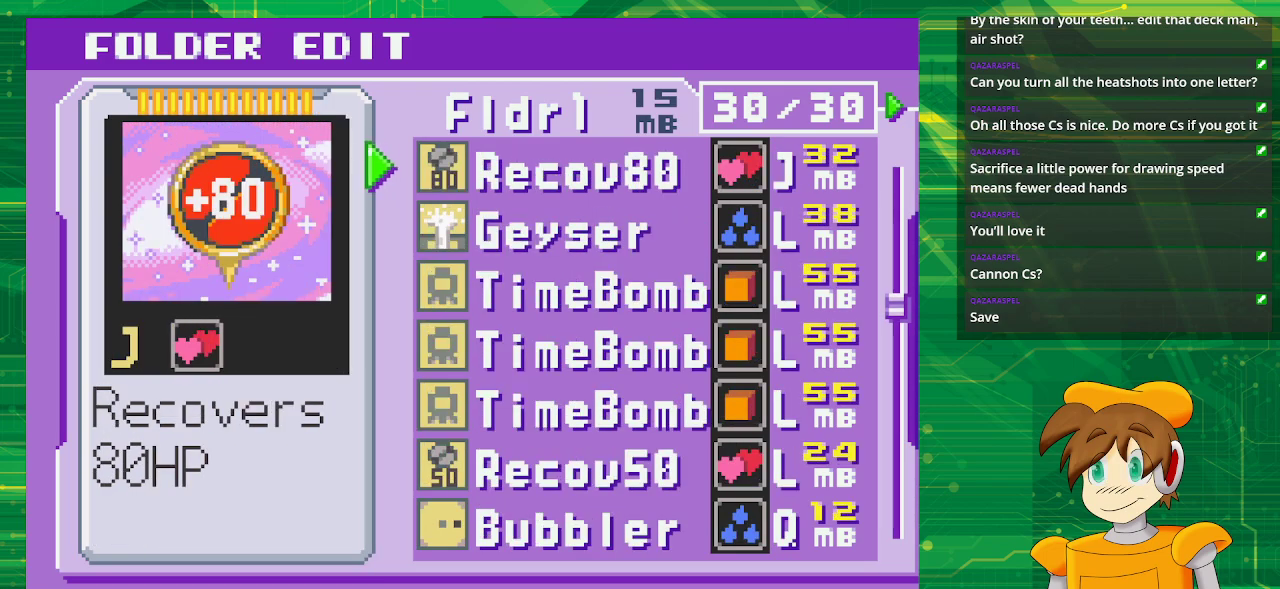
{"buttons": [], "events": [[50, "B", "down"], [183, "B", "up"]]}
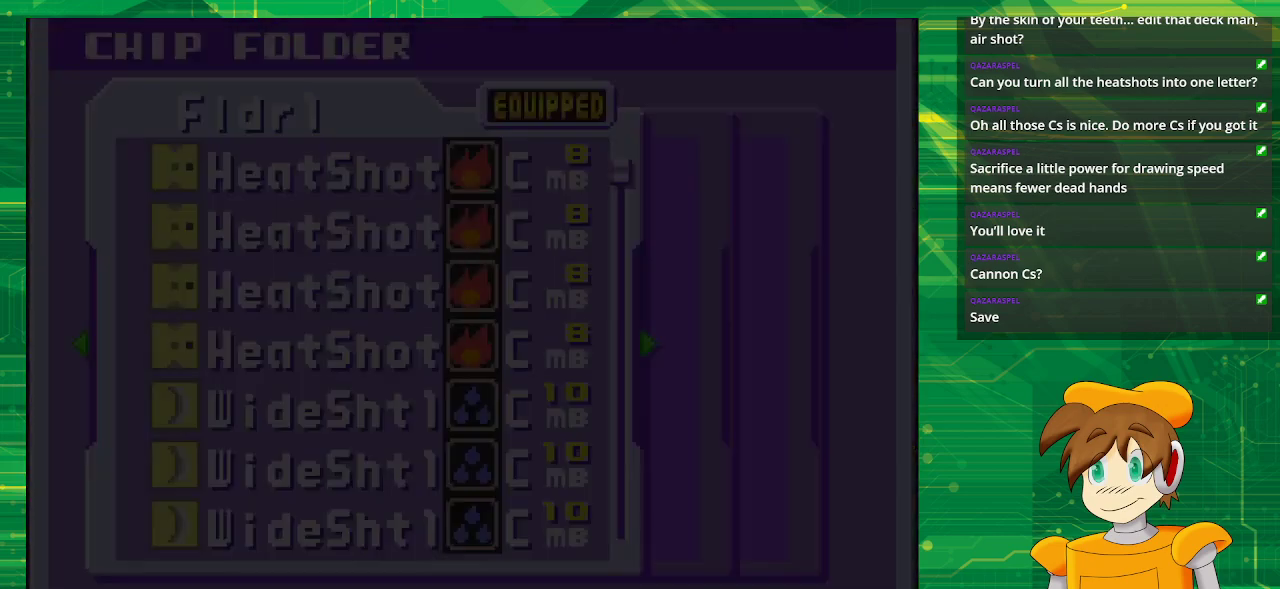
{"buttons": [], "events": []}
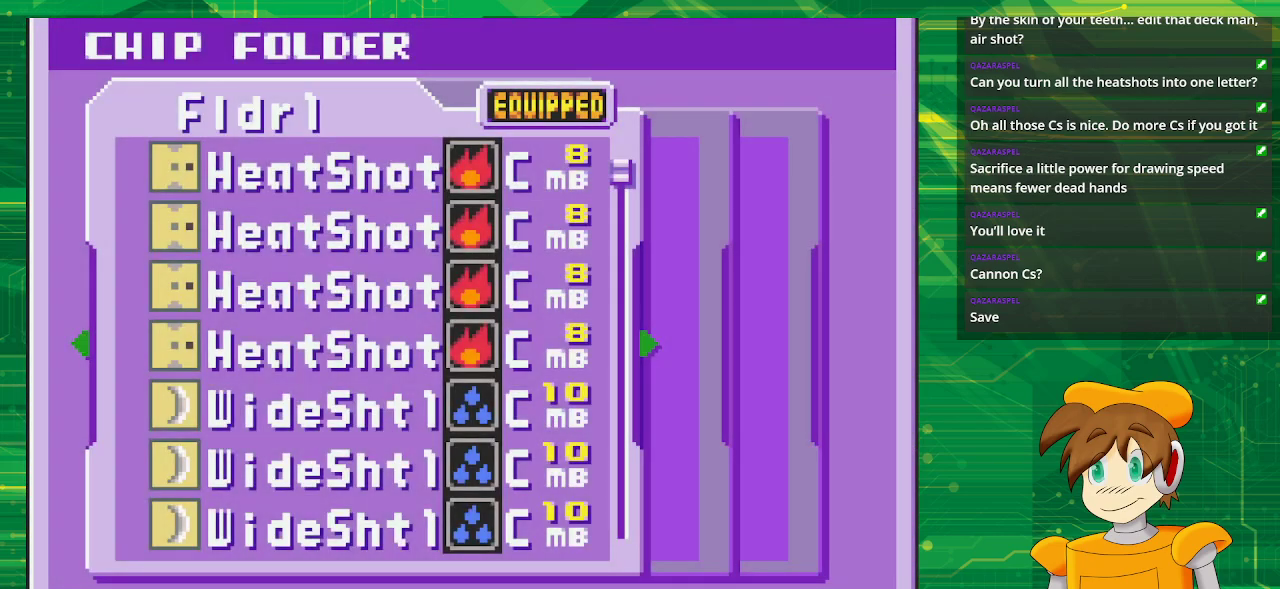
{"buttons": [], "events": [[50, "B", "down"], [200, "B", "up"]]}
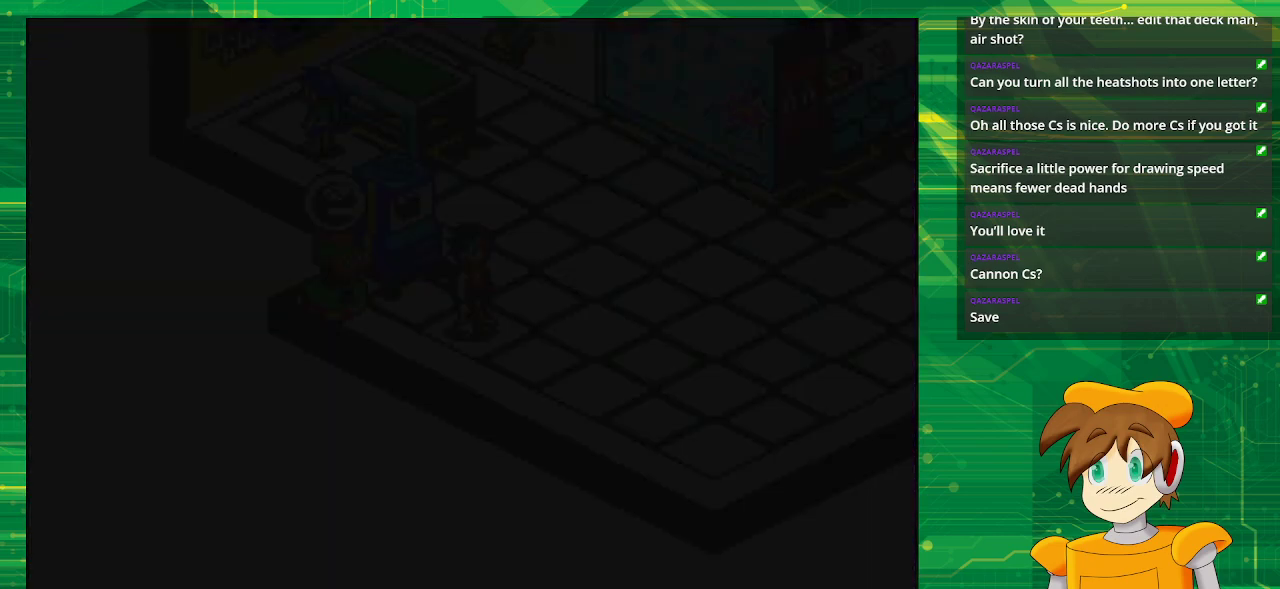
{"buttons": [], "events": []}
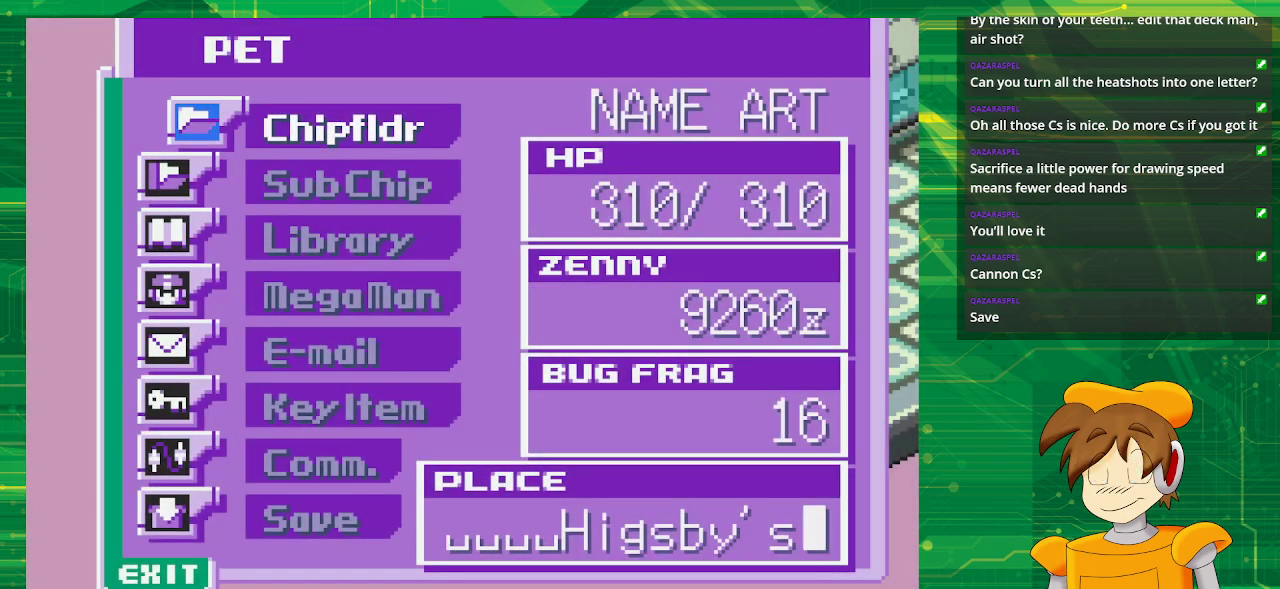
{"buttons": [], "events": [[283, "B", "down"], [433, "B", "up"]]}
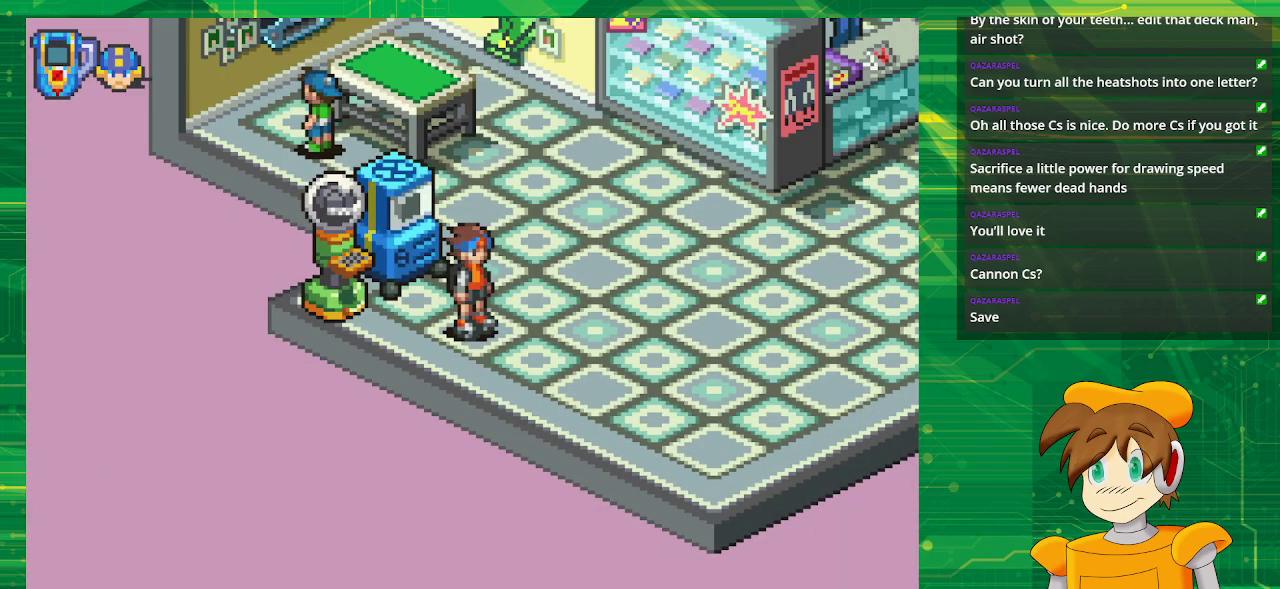
{"buttons": [], "events": []}
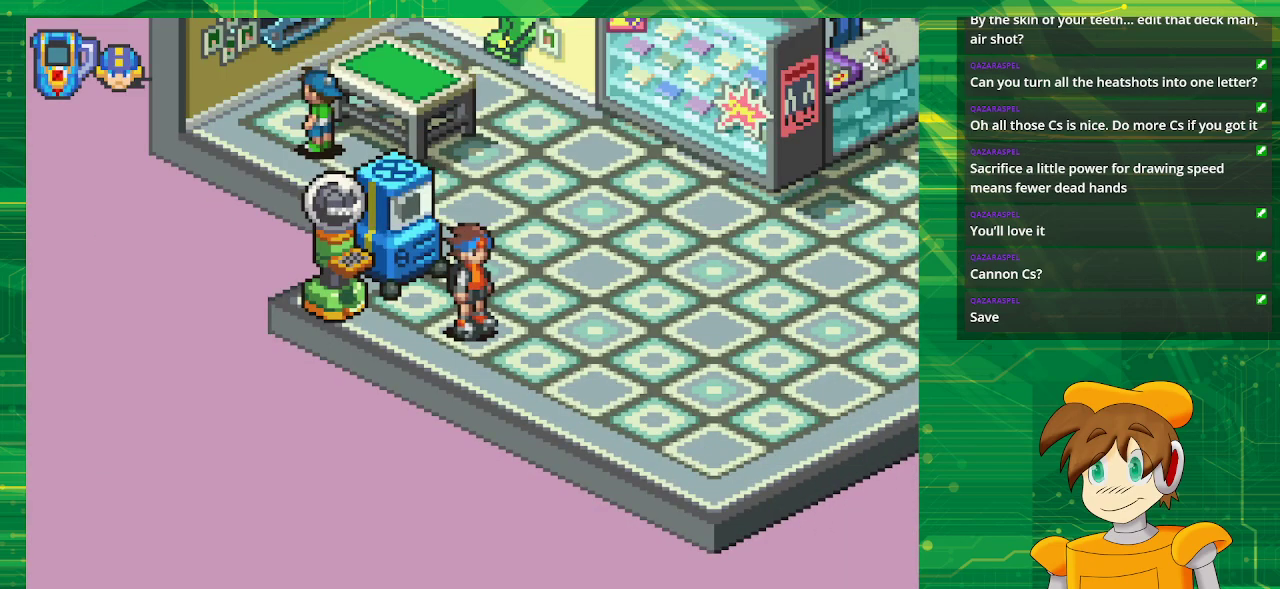
{"buttons": [], "events": [[17, "START", "down"], [233, "START", "up"]]}